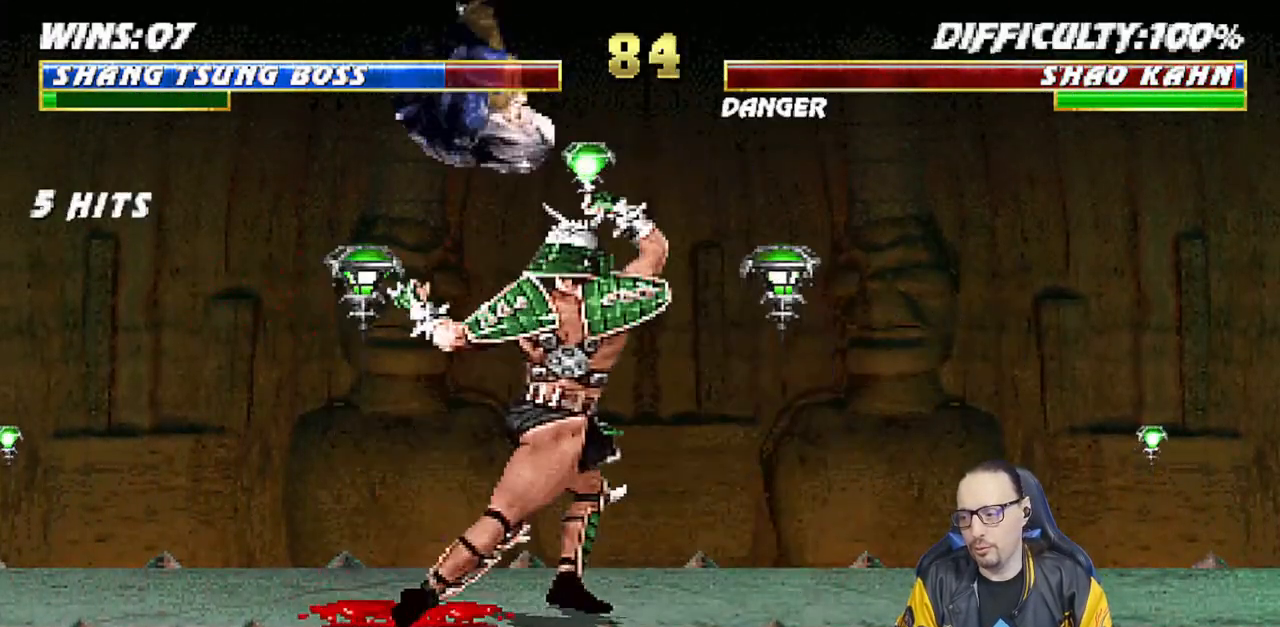
Gameplay with a controller (PlayStation layout); each line is a JSON object with the inputs held at the frame after it. "events" lists button and stick changes between this image and that frame as [ms after this image, input, new state], when the widget could be followed in between.
{"buttons": ["CROSS", "L1", "DPAD_LEFT"], "left_stick": "center", "right_stick": "center", "events": [[83, "DPAD_RIGHT", "up"], [83, "SQUARE", "up"], [183, "SQUARE", "down"], [233, "SQUARE", "up"], [333, "DPAD_LEFT", "down"], [333, "SQUARE", "down"], [433, "CROSS", "down"], [433, "SQUARE", "up"]]}
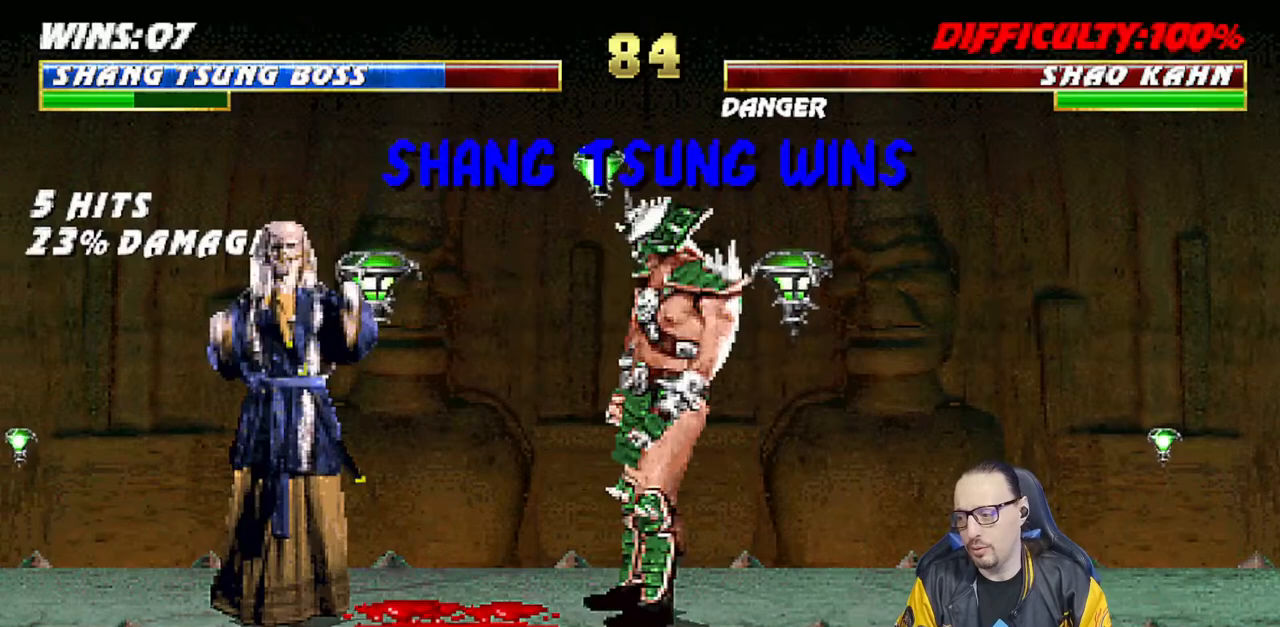
{"buttons": [], "left_stick": "center", "right_stick": "center", "events": [[33, "CROSS", "up"], [100, "TRIANGLE", "down"], [150, "DPAD_LEFT", "up"], [217, "L1", "up"], [217, "TRIANGLE", "up"]]}
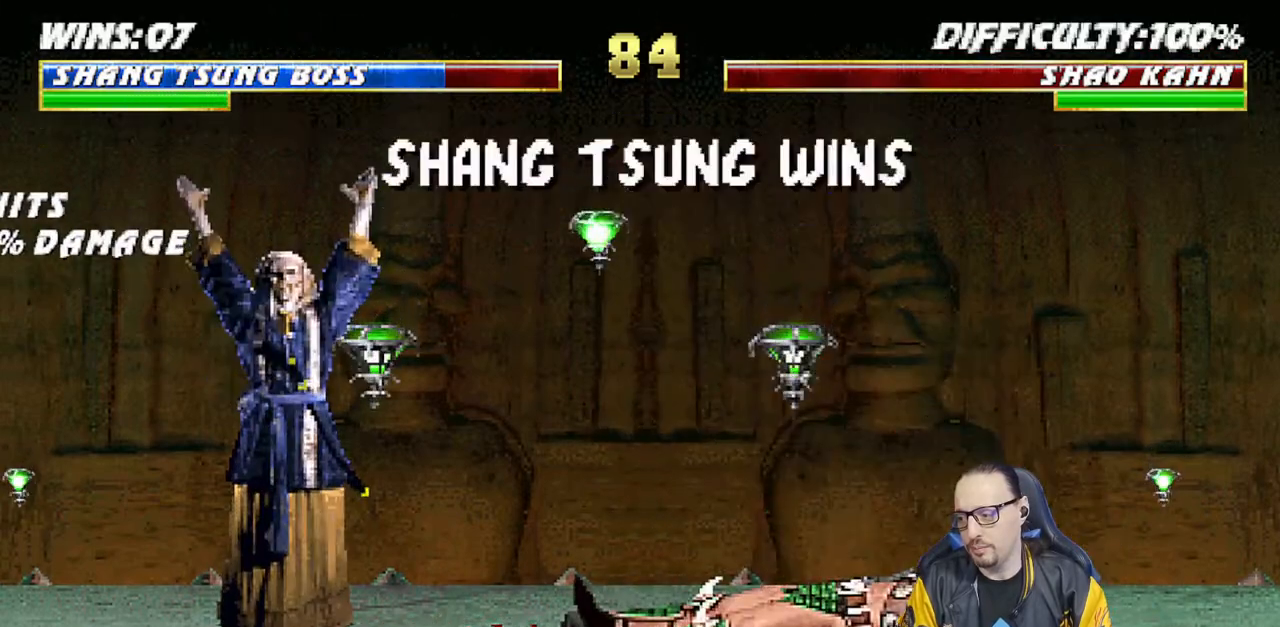
{"buttons": [], "left_stick": "center", "right_stick": "center", "events": []}
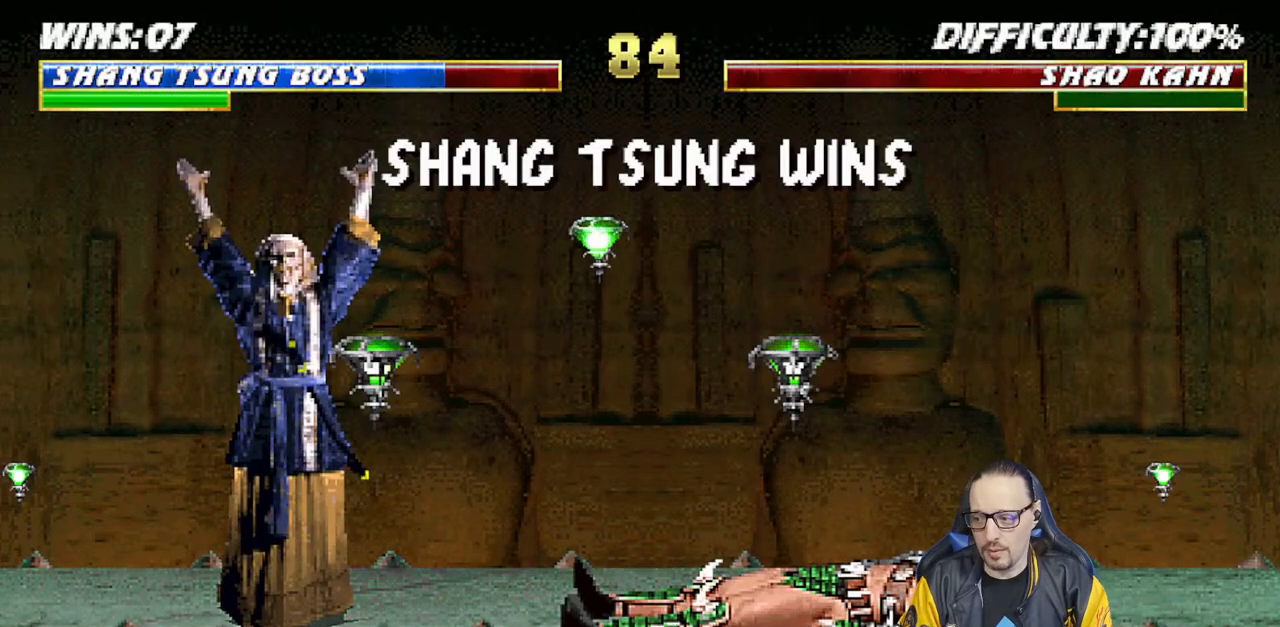
{"buttons": [], "left_stick": "center", "right_stick": "center", "events": []}
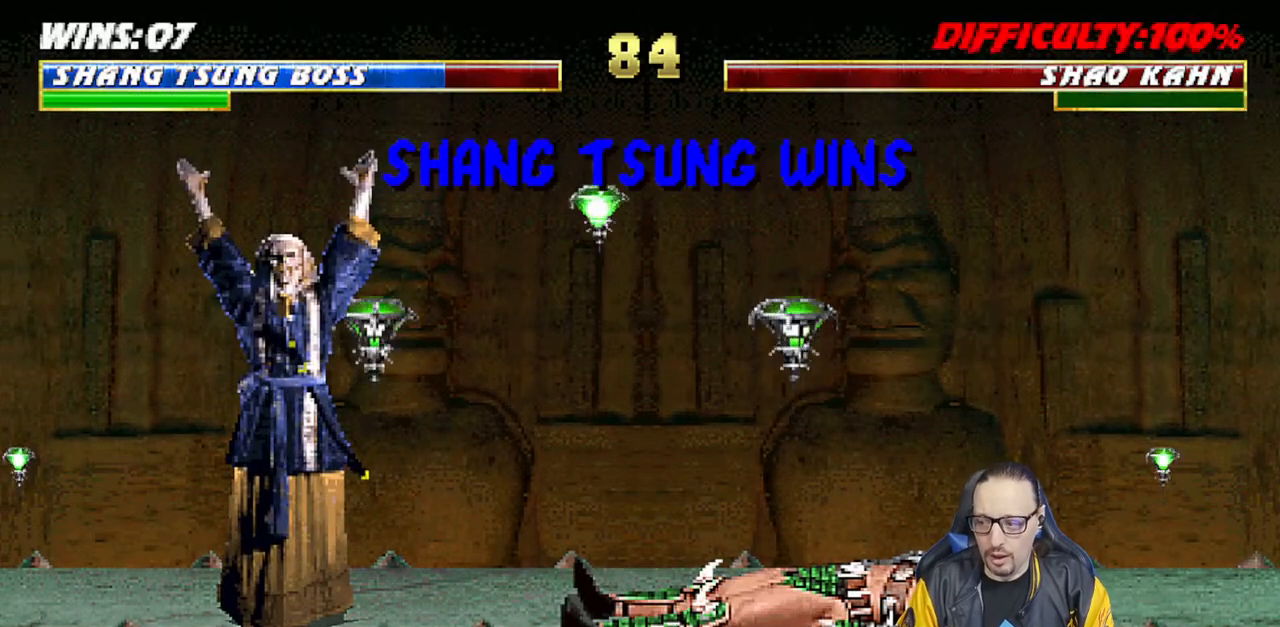
{"buttons": [], "left_stick": "center", "right_stick": "center", "events": []}
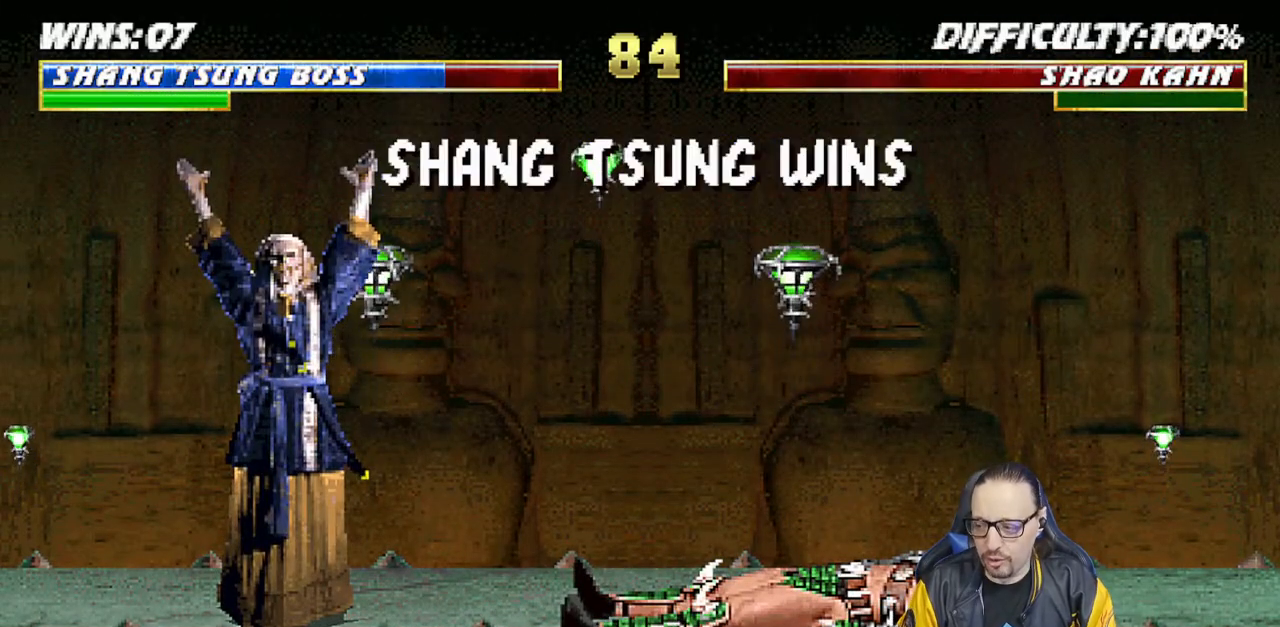
{"buttons": [], "left_stick": "center", "right_stick": "center", "events": []}
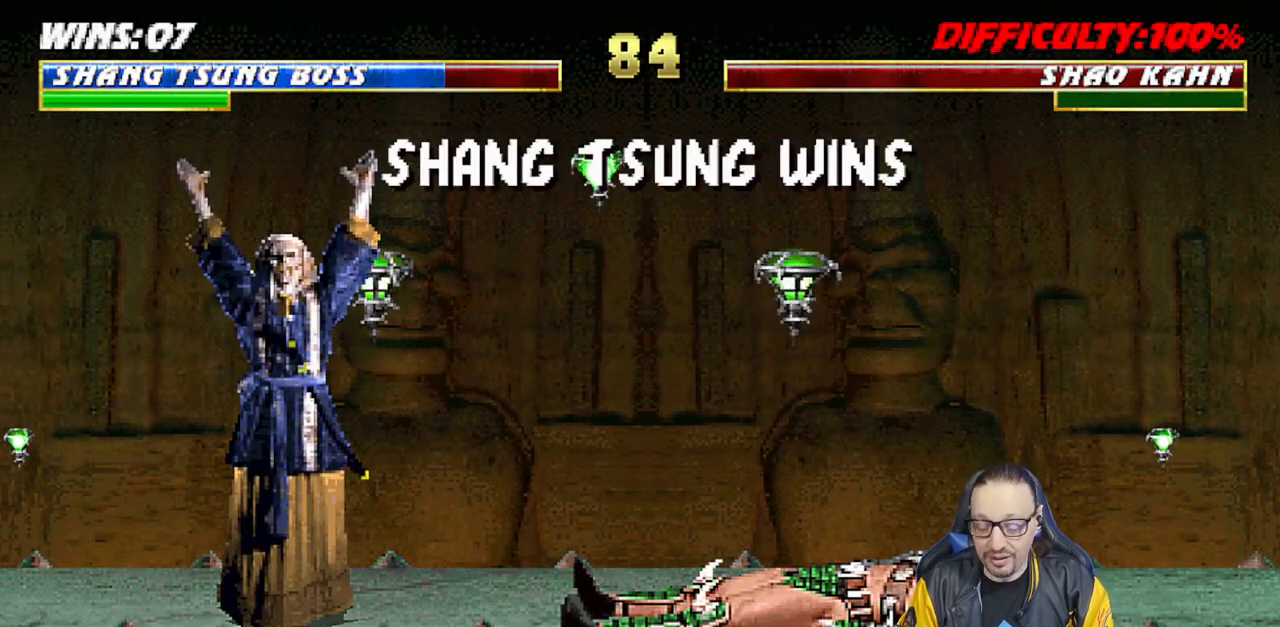
{"buttons": [], "left_stick": "center", "right_stick": "center", "events": []}
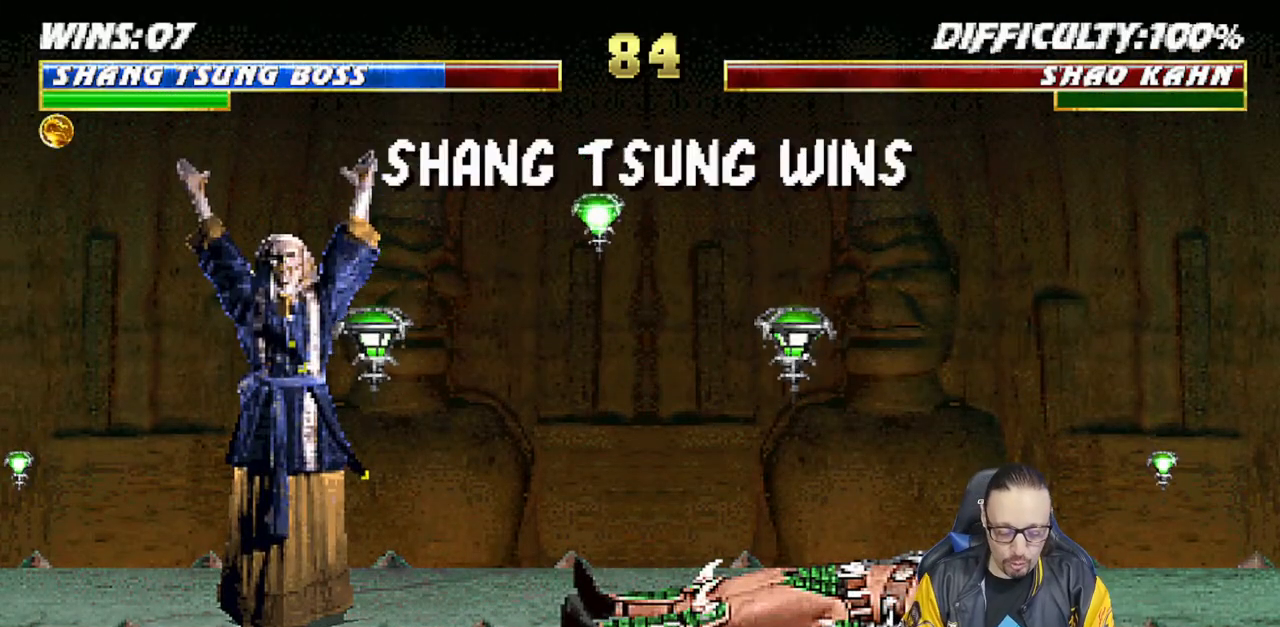
{"buttons": [], "left_stick": "center", "right_stick": "center", "events": []}
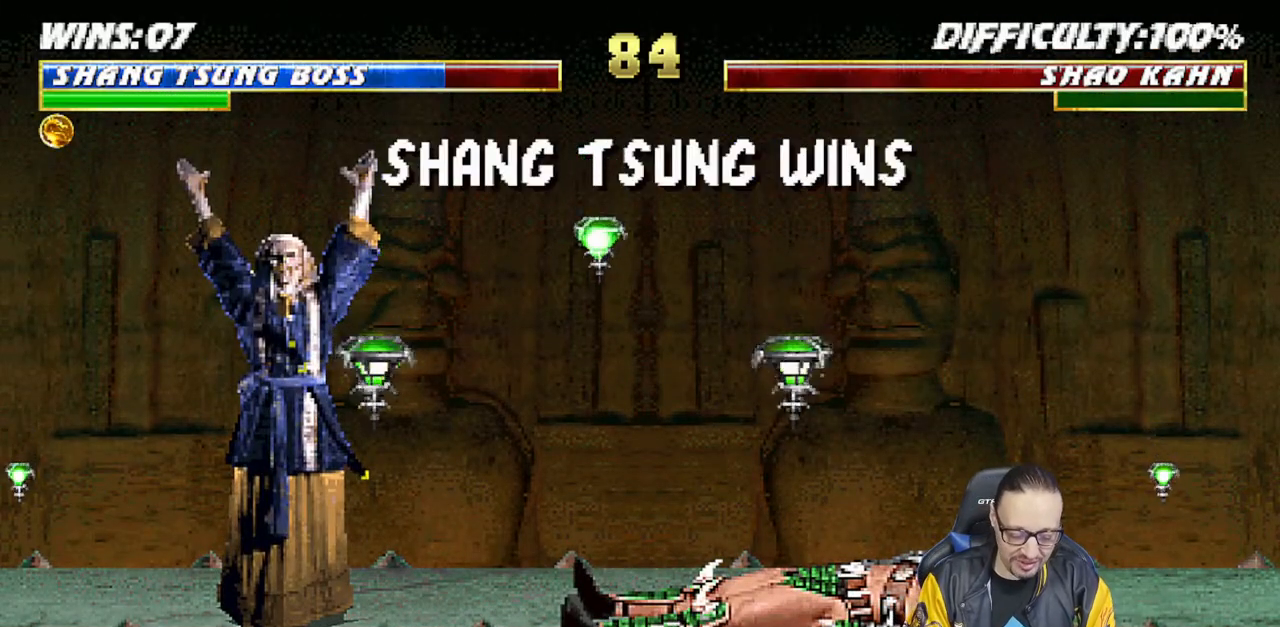
{"buttons": [], "left_stick": "center", "right_stick": "center", "events": []}
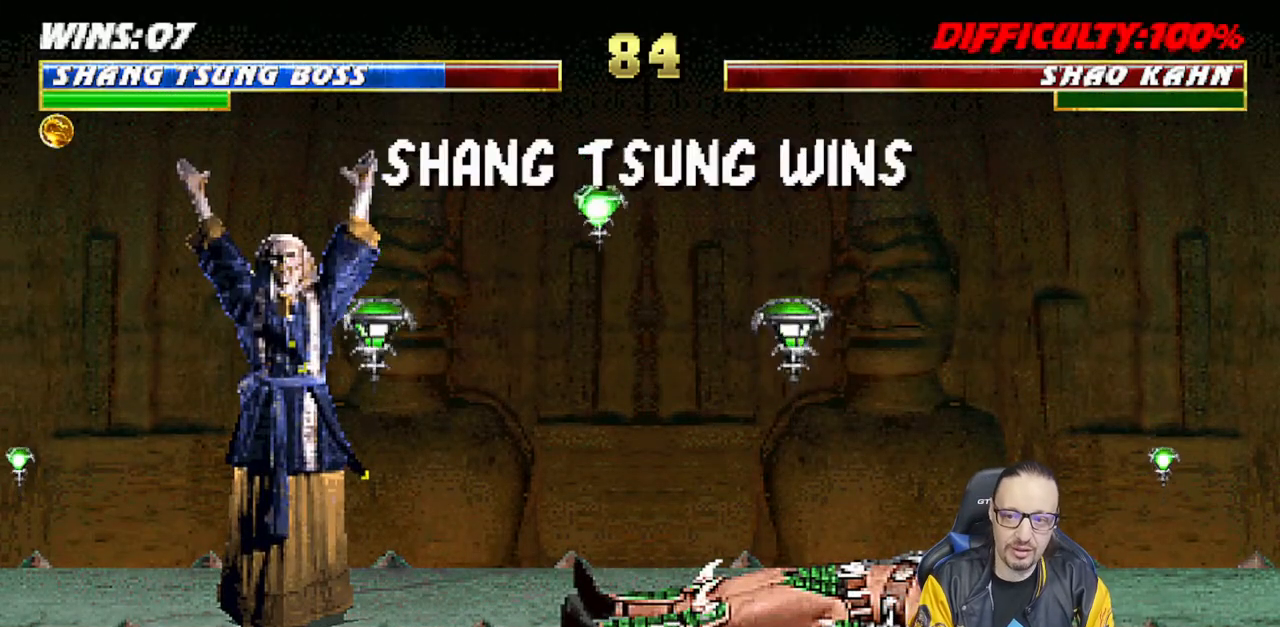
{"buttons": [], "left_stick": "center", "right_stick": "center", "events": []}
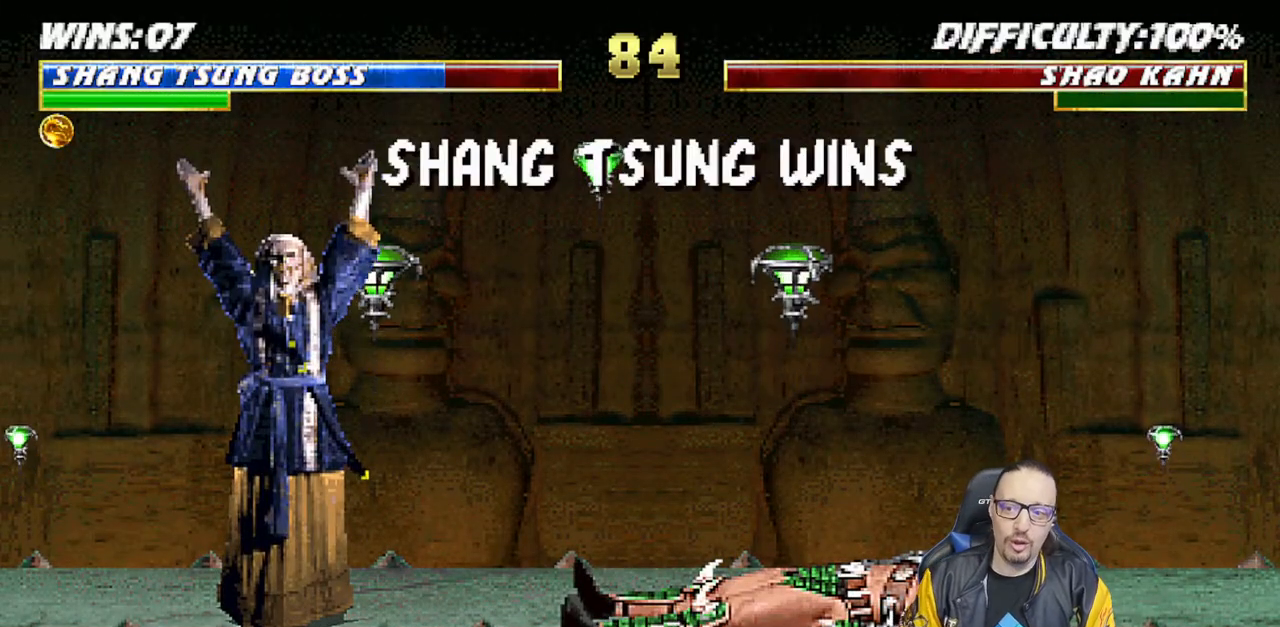
{"buttons": ["CROSS"], "left_stick": "center", "right_stick": "center", "events": [[500, "CROSS", "down"]]}
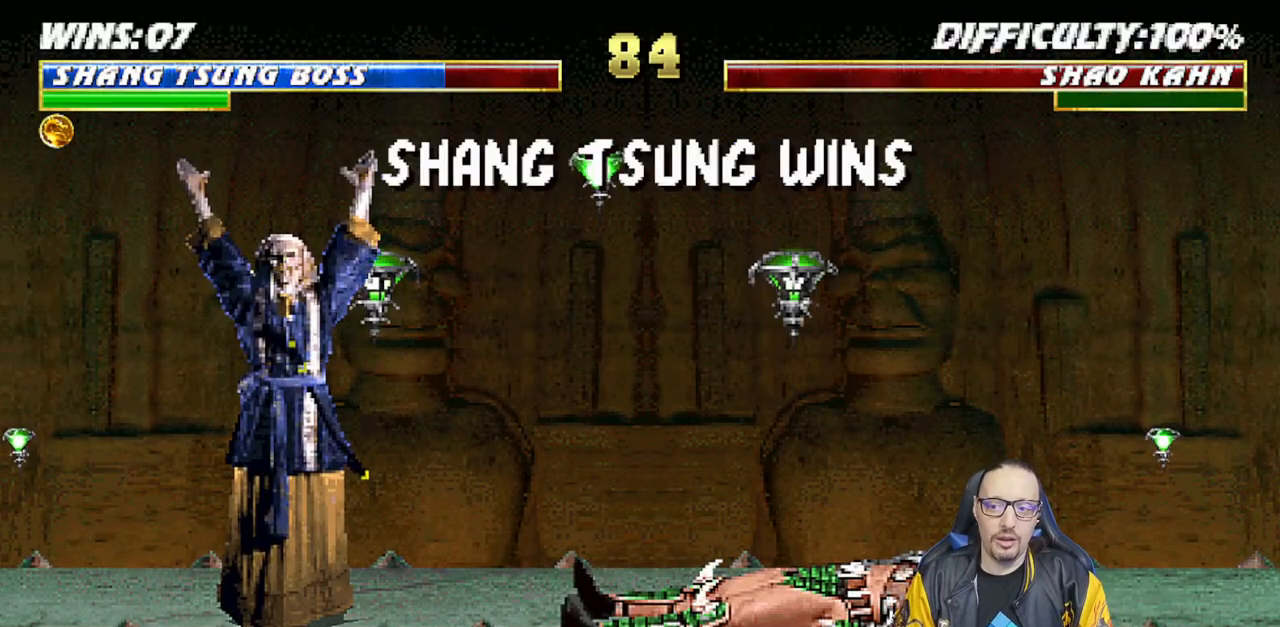
{"buttons": ["CROSS"], "left_stick": "center", "right_stick": "center", "events": [[150, "CROSS", "up"], [450, "CROSS", "down"]]}
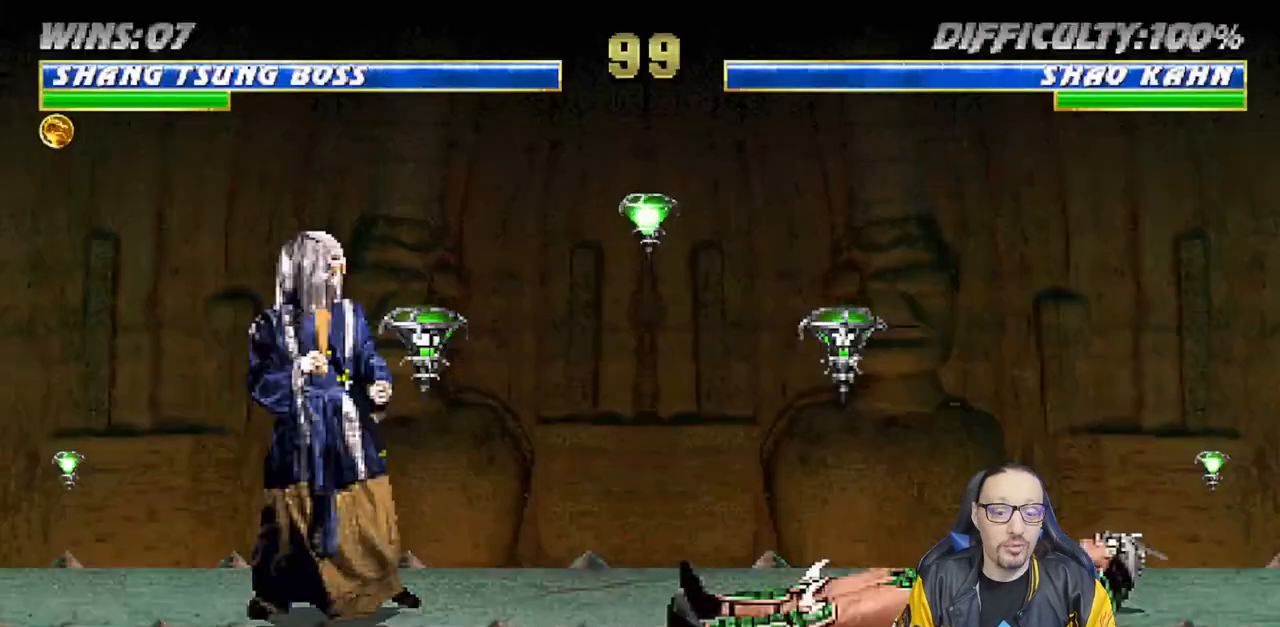
{"buttons": [], "left_stick": "center", "right_stick": "center", "events": [[100, "CROSS", "up"]]}
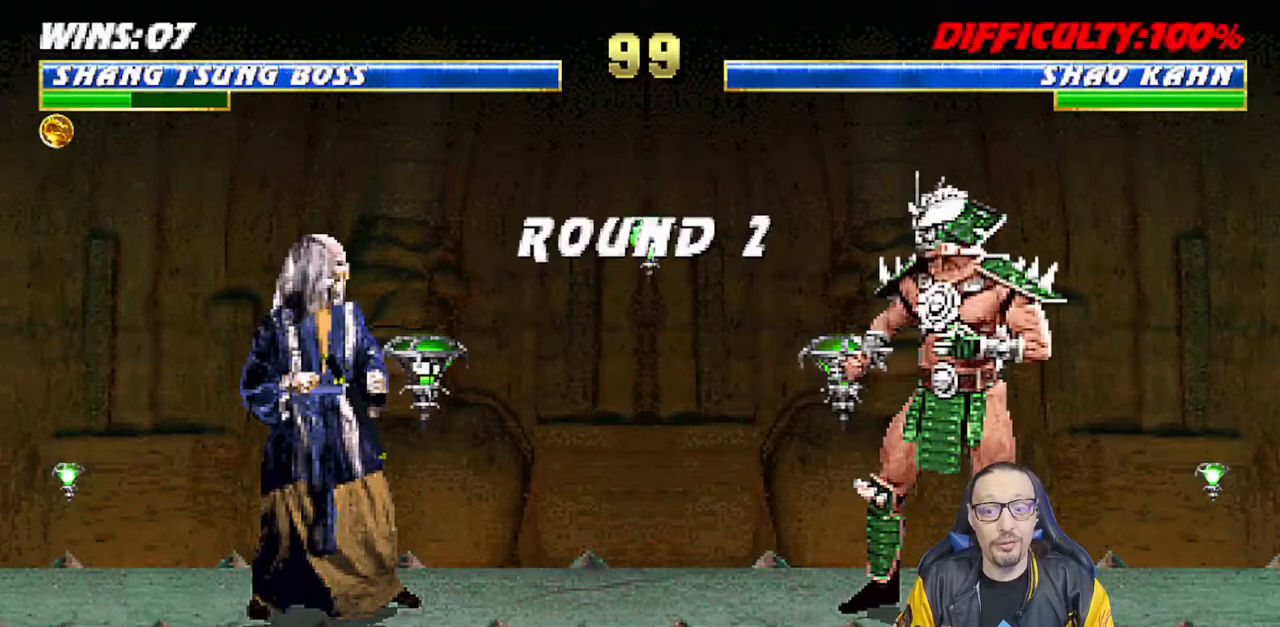
{"buttons": [], "left_stick": "center", "right_stick": "center", "events": [[100, "L1", "down"], [183, "R1", "down"], [233, "L1", "up"], [300, "R1", "up"]]}
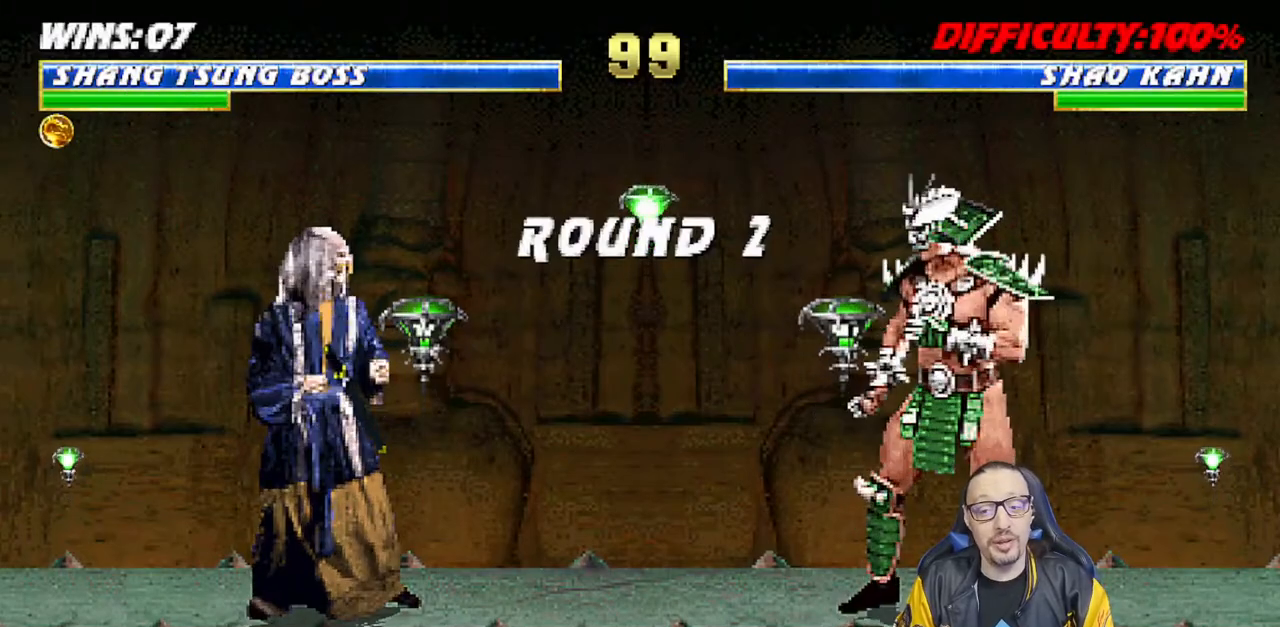
{"buttons": [], "left_stick": "center", "right_stick": "center", "events": []}
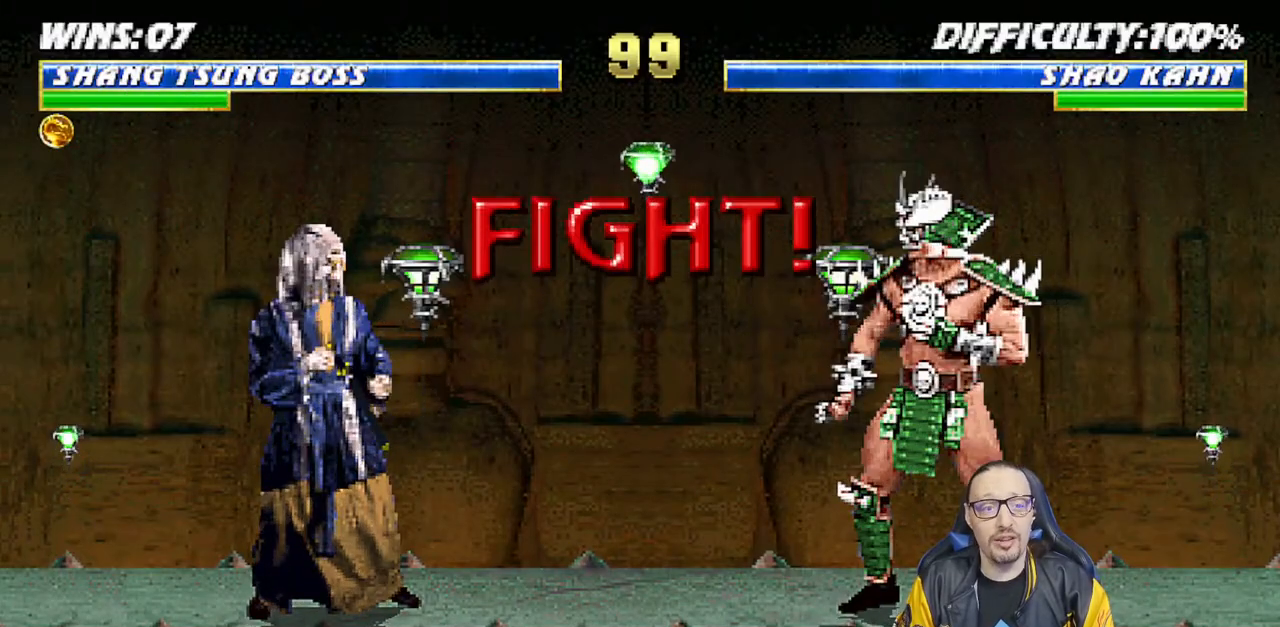
{"buttons": [], "left_stick": "center", "right_stick": "center", "events": []}
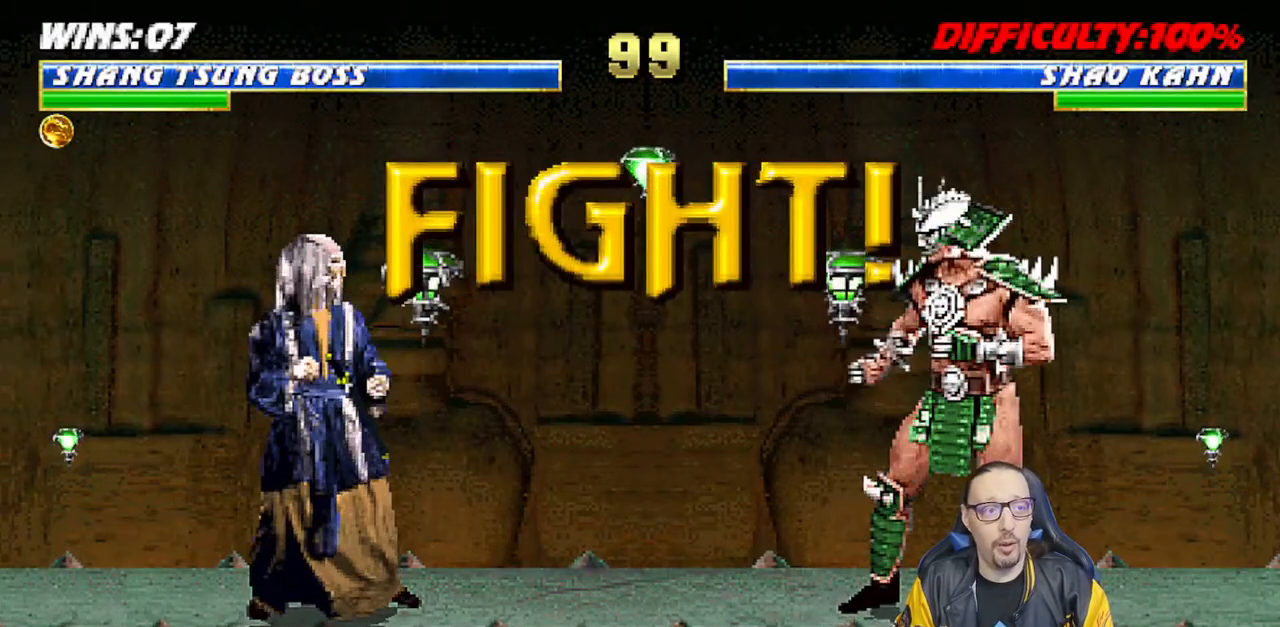
{"buttons": [], "left_stick": "center", "right_stick": "center", "events": []}
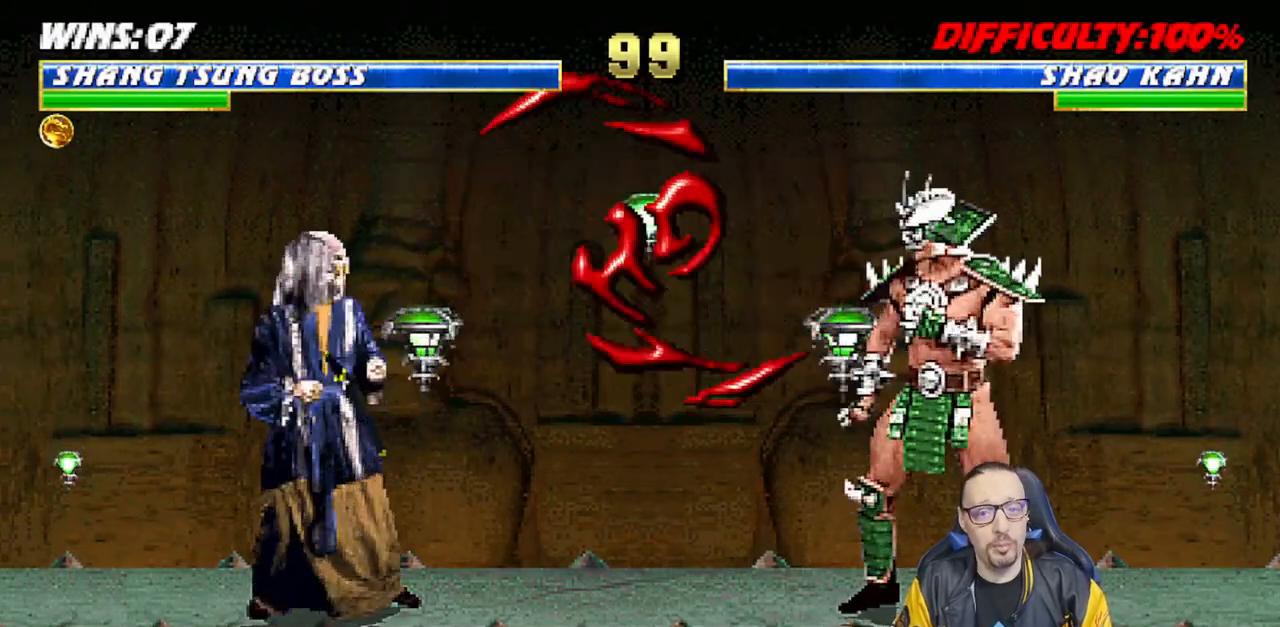
{"buttons": [], "left_stick": "center", "right_stick": "center", "events": [[33, "DPAD_LEFT", "down"], [50, "L1", "down"], [67, "DPAD_UP", "down"], [350, "TRIANGLE", "down"], [383, "DPAD_LEFT", "up"], [400, "DPAD_UP", "up"], [400, "L1", "up"], [483, "TRIANGLE", "up"]]}
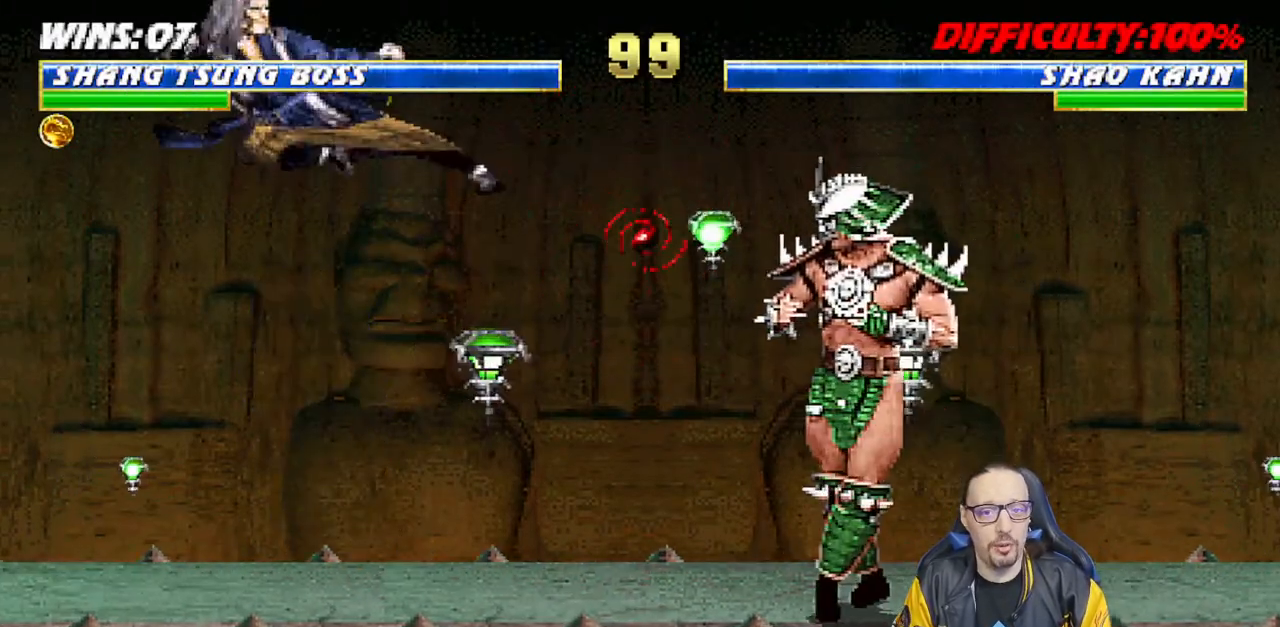
{"buttons": ["TRIANGLE"], "left_stick": "center", "right_stick": "center", "events": [[333, "DPAD_LEFT", "down"], [350, "L1", "down"], [367, "DPAD_UP", "down"], [433, "TRIANGLE", "down"], [483, "DPAD_UP", "up"], [500, "DPAD_LEFT", "up"], [500, "L1", "up"]]}
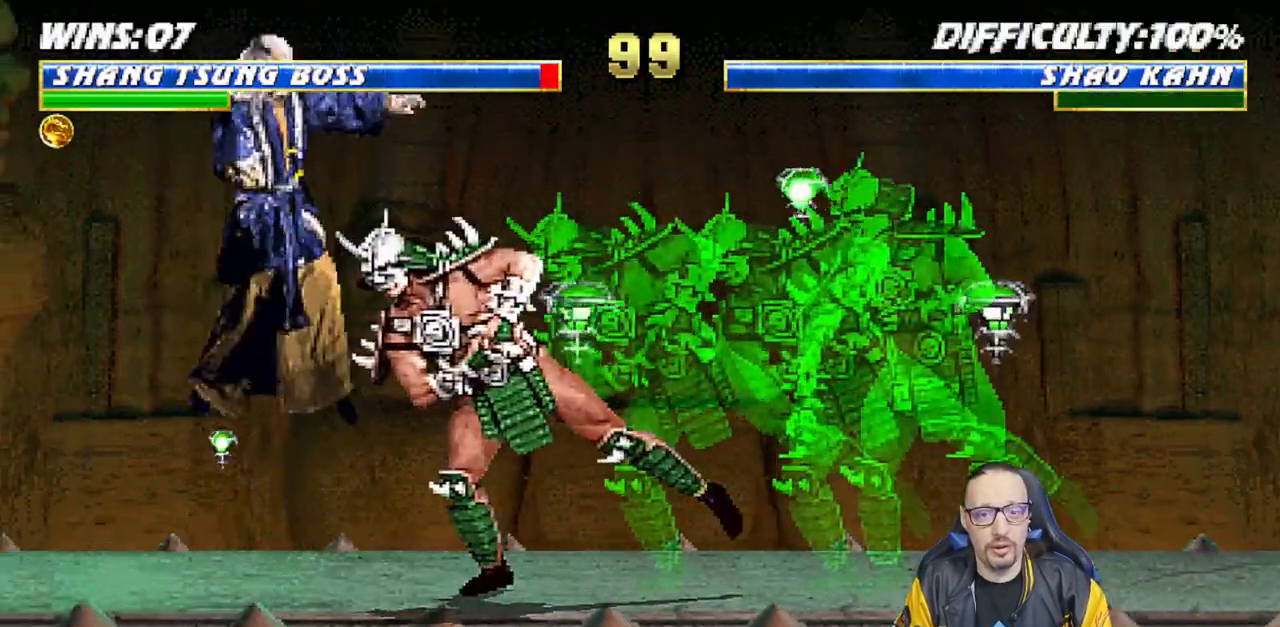
{"buttons": [], "left_stick": "center", "right_stick": "center", "events": [[33, "TRIANGLE", "up"], [83, "TRIANGLE", "down"], [233, "TRIANGLE", "up"]]}
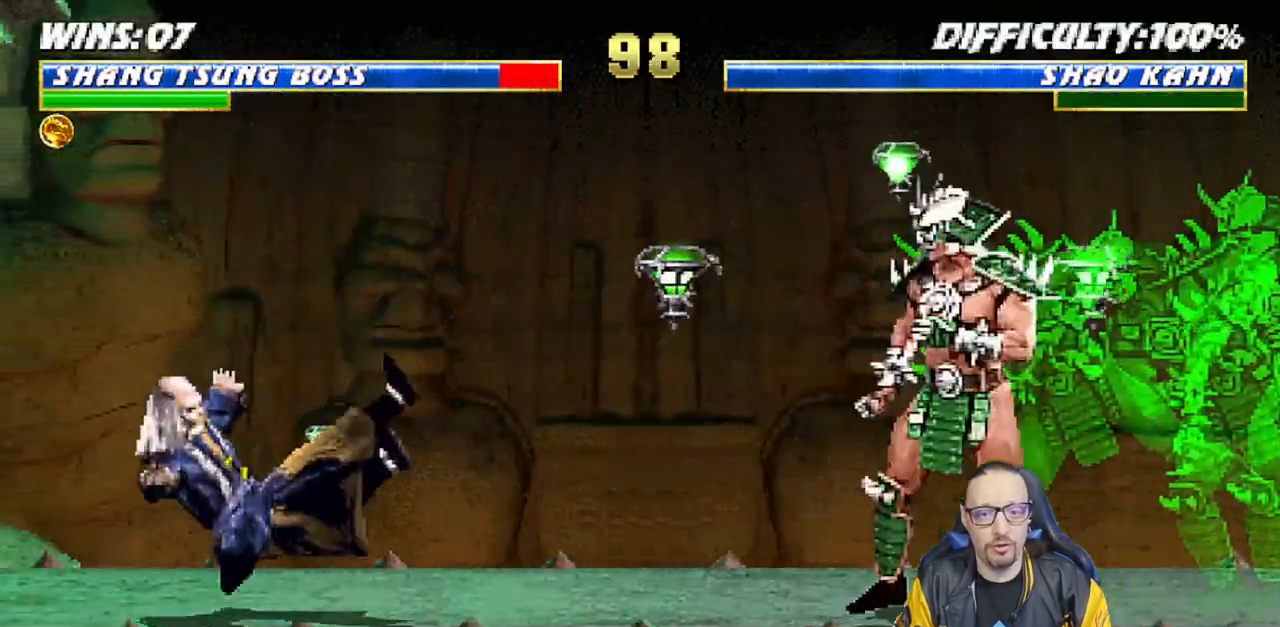
{"buttons": ["L1", "DPAD_UP", "DPAD_LEFT"], "left_stick": "center", "right_stick": "center", "events": [[367, "DPAD_LEFT", "down"], [367, "DPAD_UP", "down"], [367, "L1", "down"], [417, "TRIANGLE", "down"], [500, "TRIANGLE", "up"]]}
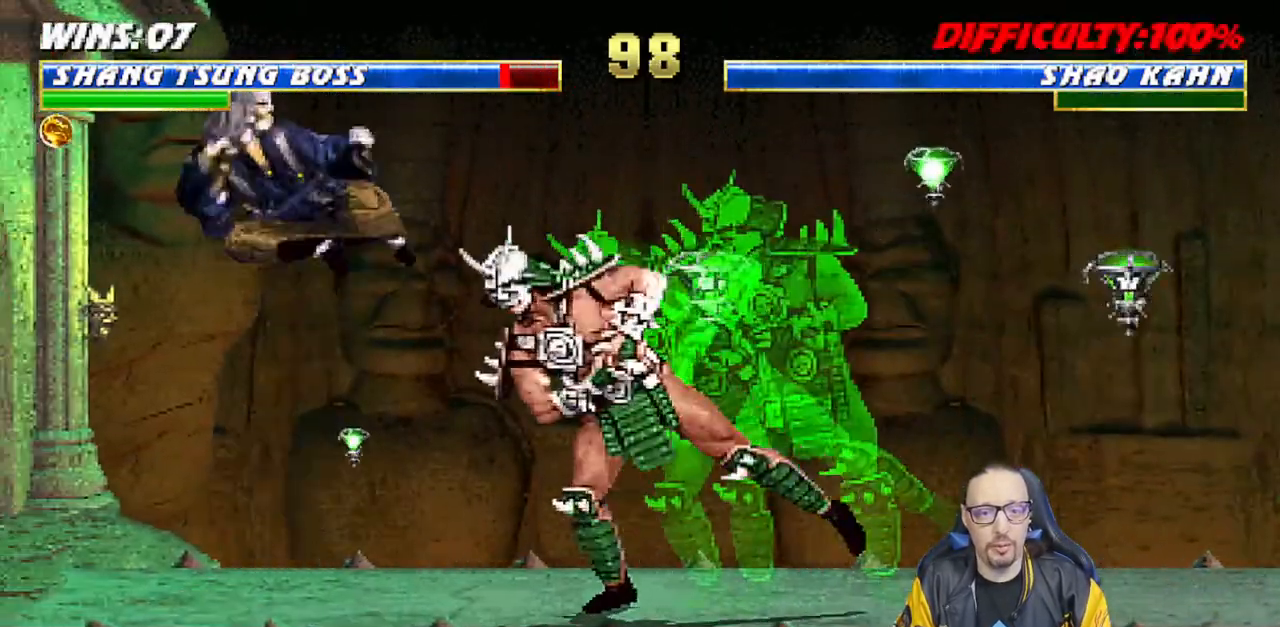
{"buttons": ["L1", "DPAD_RIGHT"], "left_stick": "center", "right_stick": "center"}
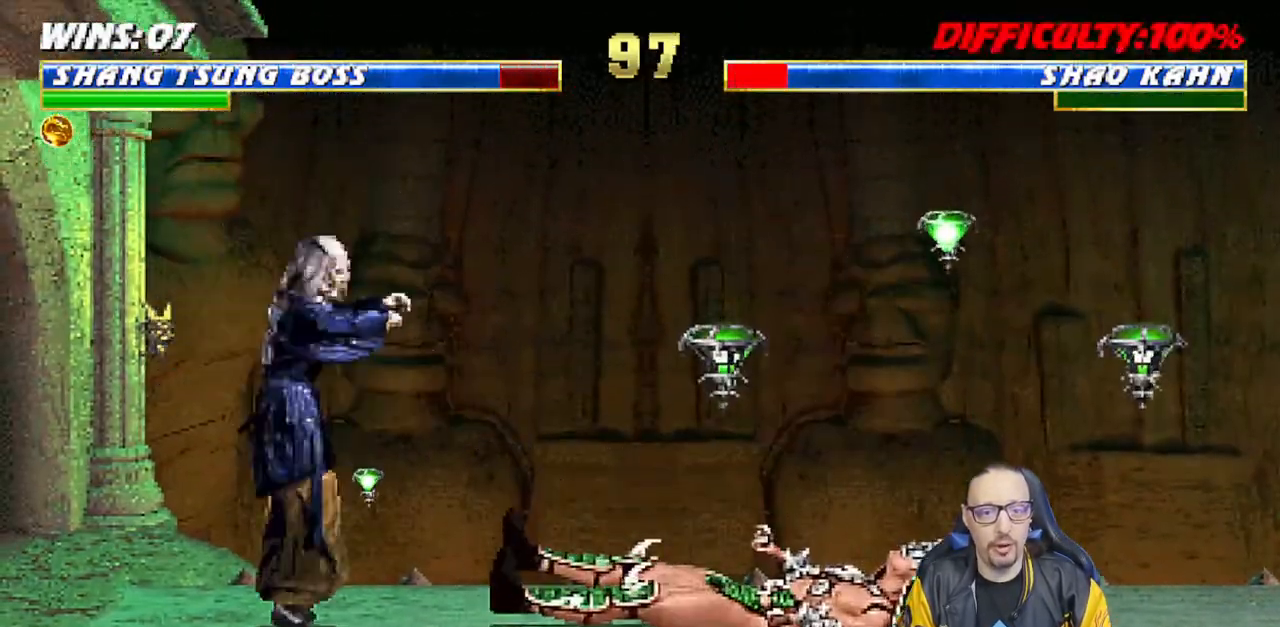
{"buttons": ["L1", "DPAD_LEFT"], "left_stick": "center", "right_stick": "center", "events": [[167, "DPAD_UP", "down"], [350, "DPAD_RIGHT", "up"], [350, "DPAD_UP", "up"], [417, "DPAD_LEFT", "down"]]}
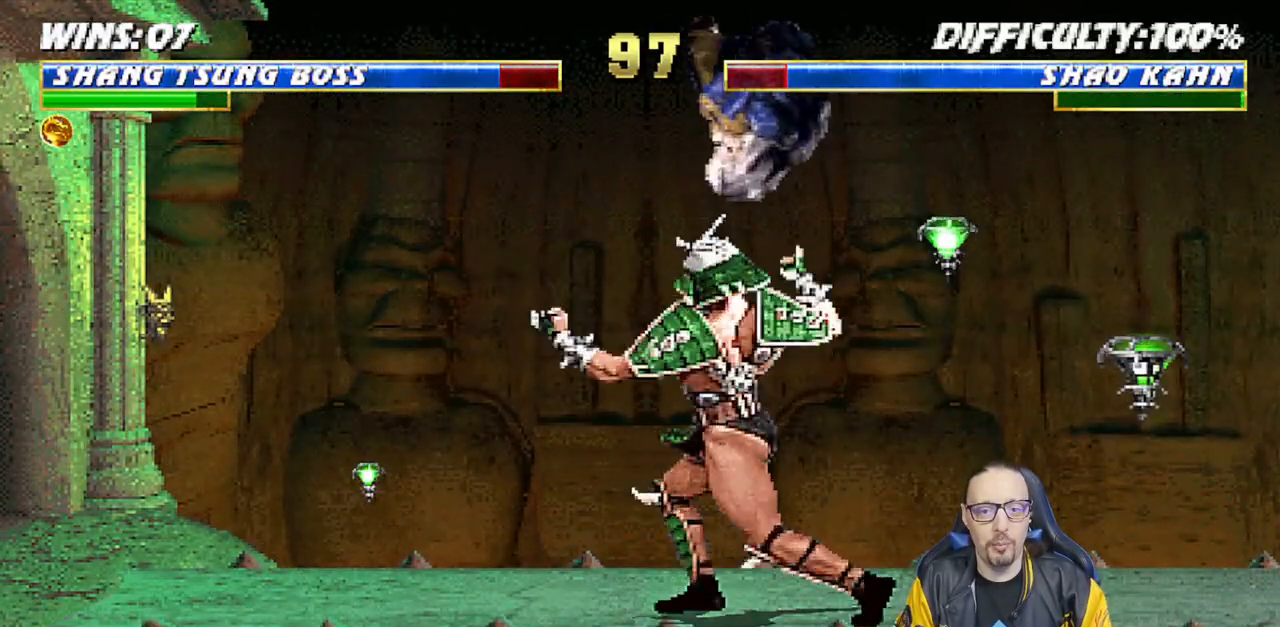
{"buttons": ["SQUARE", "L1"], "left_stick": "center", "right_stick": "center", "events": [[67, "SQUARE", "down"], [183, "SQUARE", "up"], [267, "SQUARE", "down"], [333, "SQUARE", "up"], [433, "SQUARE", "down"], [483, "DPAD_LEFT", "up"]]}
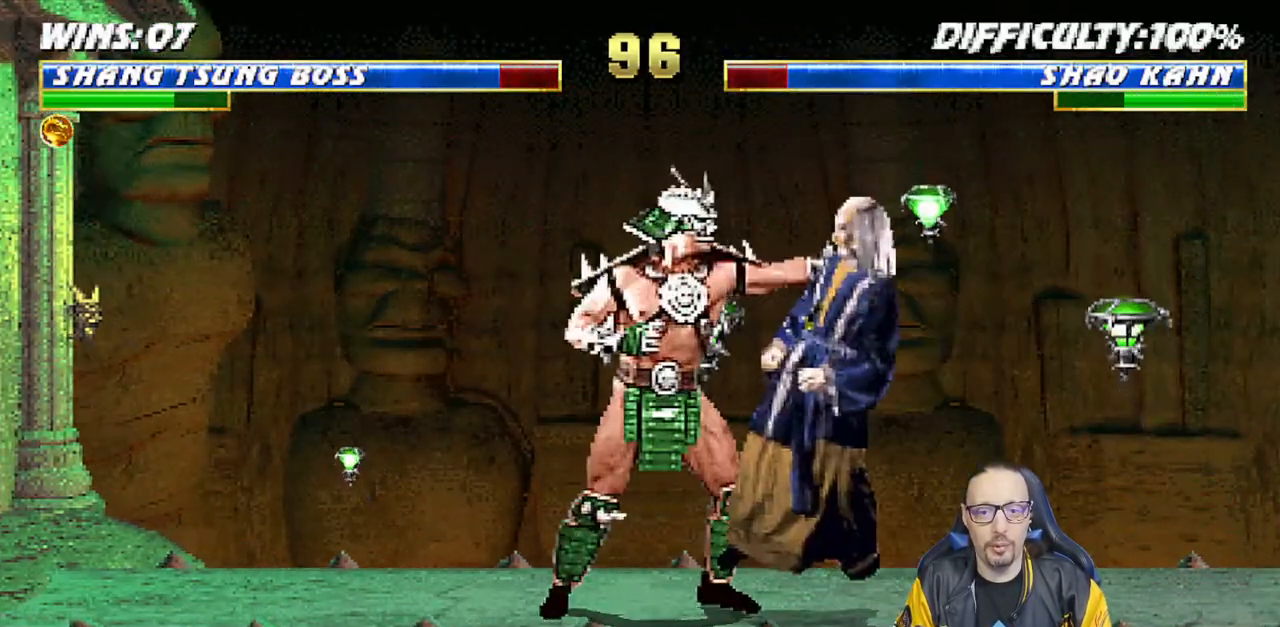
{"buttons": ["L1", "R1", "DPAD_DOWN", "DPAD_RIGHT"], "left_stick": "center", "right_stick": "center", "events": [[167, "CROSS", "down"], [217, "CIRCLE", "down"], [233, "L1", "up"], [333, "R1", "down"], [350, "DPAD_DOWN", "down"], [367, "CIRCLE", "up"], [367, "CROSS", "up"], [367, "DPAD_RIGHT", "down"], [367, "SQUARE", "up"], [400, "L1", "down"]]}
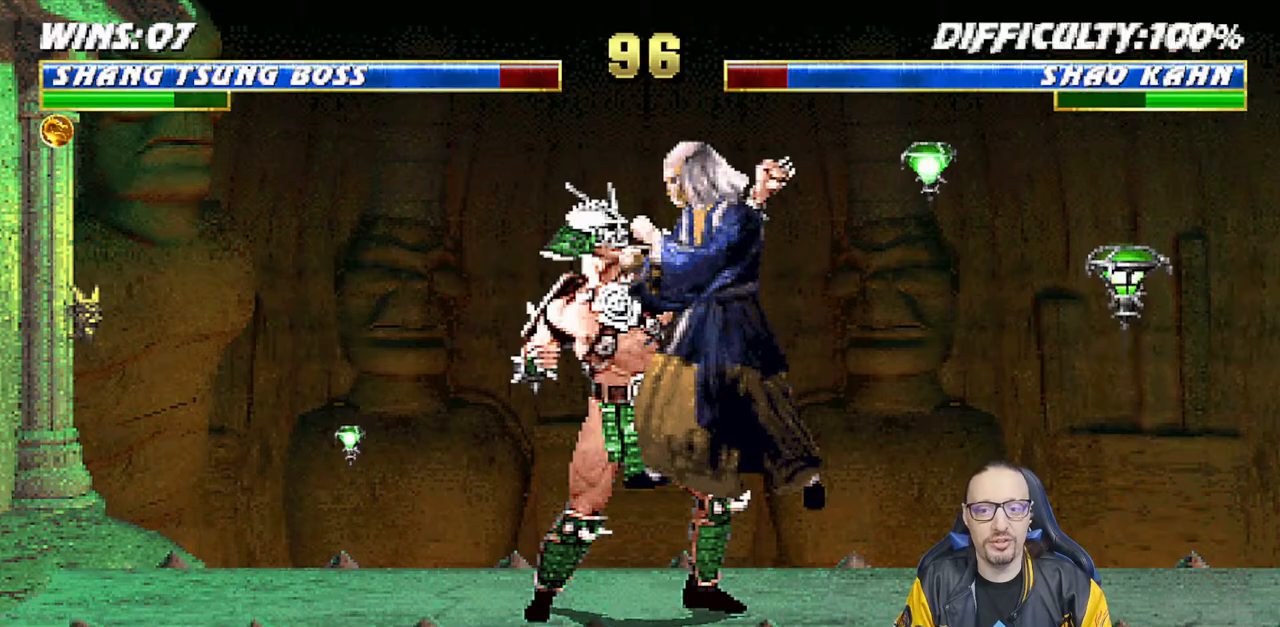
{"buttons": ["L1", "DPAD_DOWN", "DPAD_RIGHT"], "left_stick": "center", "right_stick": "center", "events": [[83, "L1", "up"], [100, "DPAD_RIGHT", "up"], [167, "DPAD_RIGHT", "down"], [167, "L1", "down"], [167, "R1", "up"]]}
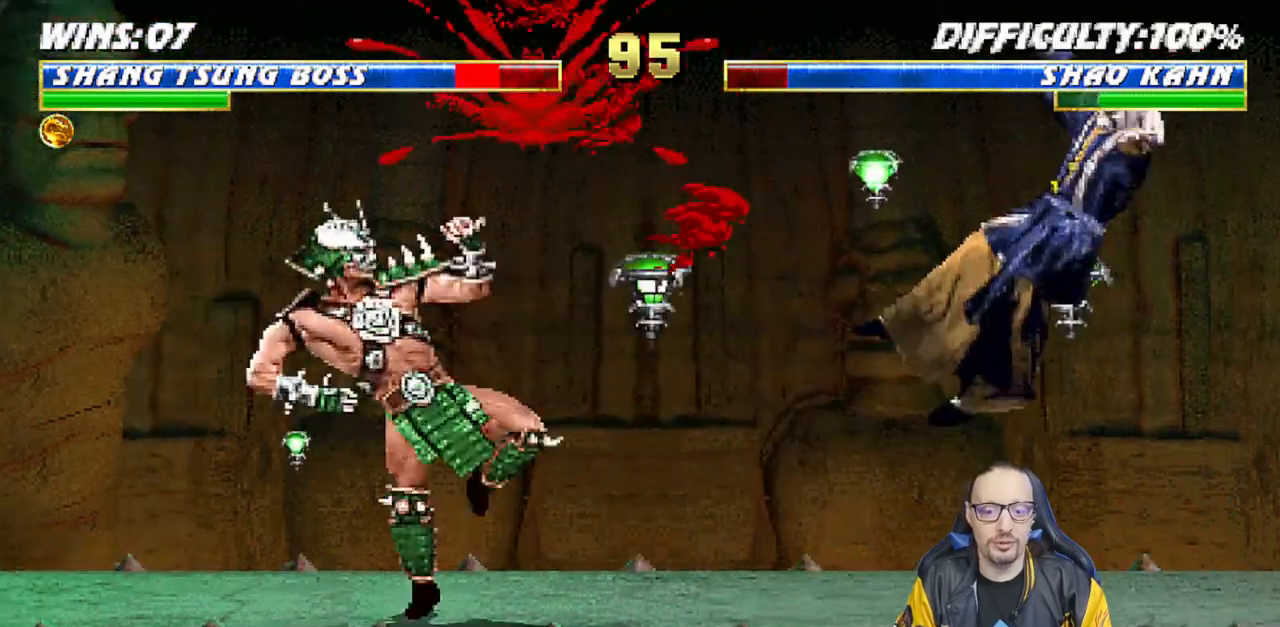
{"buttons": [], "left_stick": "center", "right_stick": "center", "events": [[100, "DPAD_DOWN", "up"], [133, "DPAD_RIGHT", "up"], [133, "L1", "up"]]}